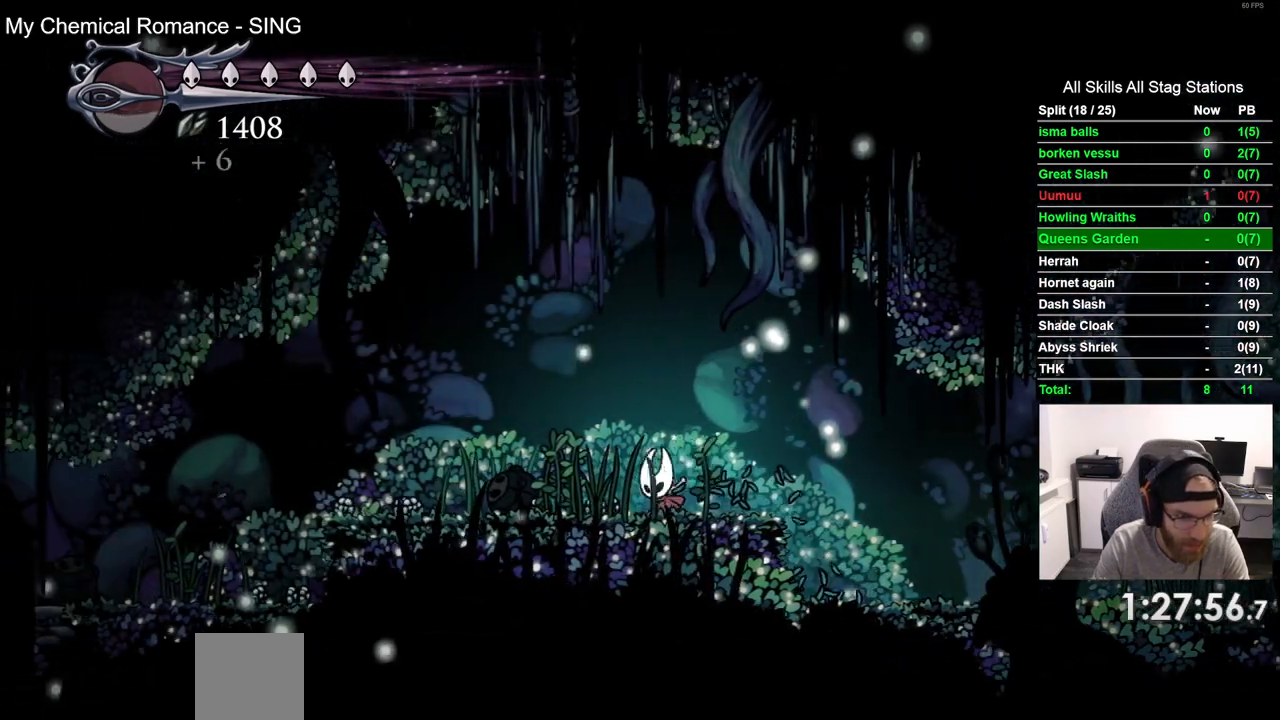
Gameplay with a controller (PlayStation layout); each line is a JSON object with the inputs held at the frame after it (dt_ms = milliseconds from this image to that frame). "events" lists button and stick changes between this image and that frame as [ms after this image, input, new state], when the widget could be followed in between. Not read: R1.
{"dt_ms": 500, "buttons": [], "left_stick": "center", "right_stick": "center", "events": [[83, "DPAD_LEFT", "up"], [300, "DPAD_LEFT", "down"], [433, "DPAD_LEFT", "up"]]}
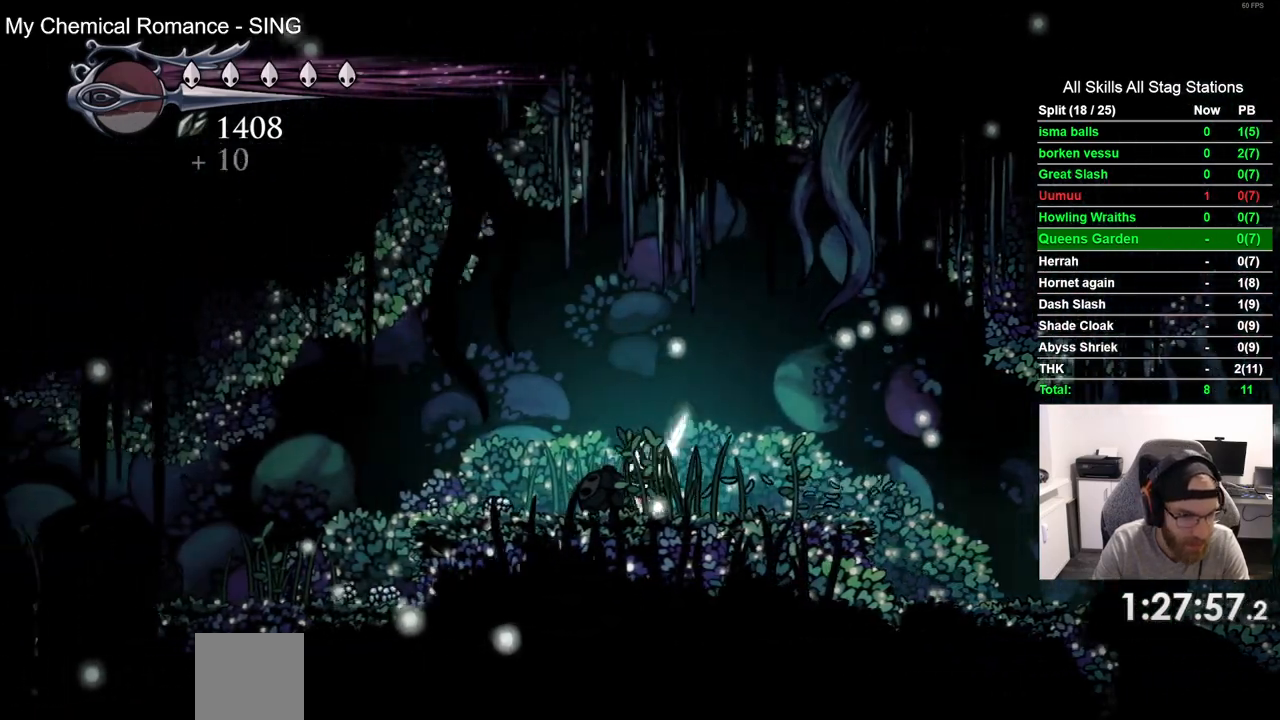
{"dt_ms": 500, "buttons": [], "left_stick": "center", "right_stick": "center", "events": [[100, "DPAD_LEFT", "down"], [233, "DPAD_LEFT", "up"], [367, "DPAD_LEFT", "down"], [483, "DPAD_LEFT", "up"]]}
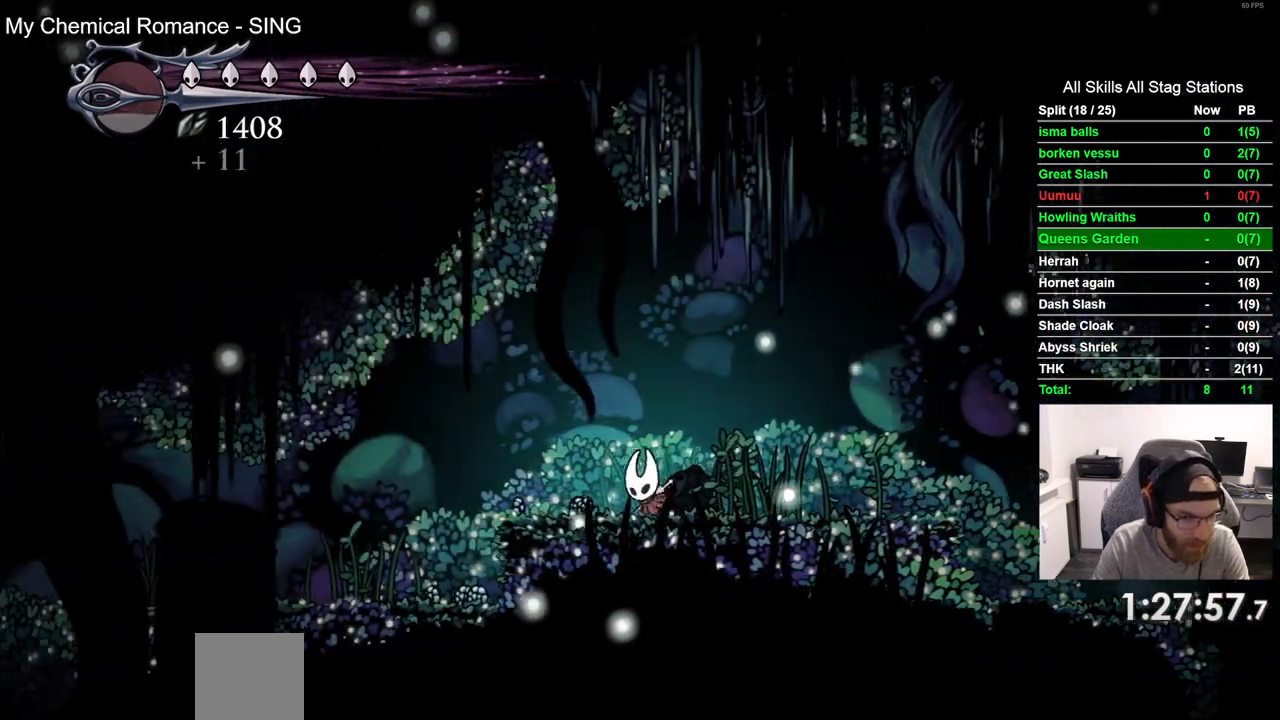
{"dt_ms": 500, "buttons": [], "left_stick": "center", "right_stick": "center", "events": [[83, "DPAD_LEFT", "down"], [483, "DPAD_LEFT", "up"]]}
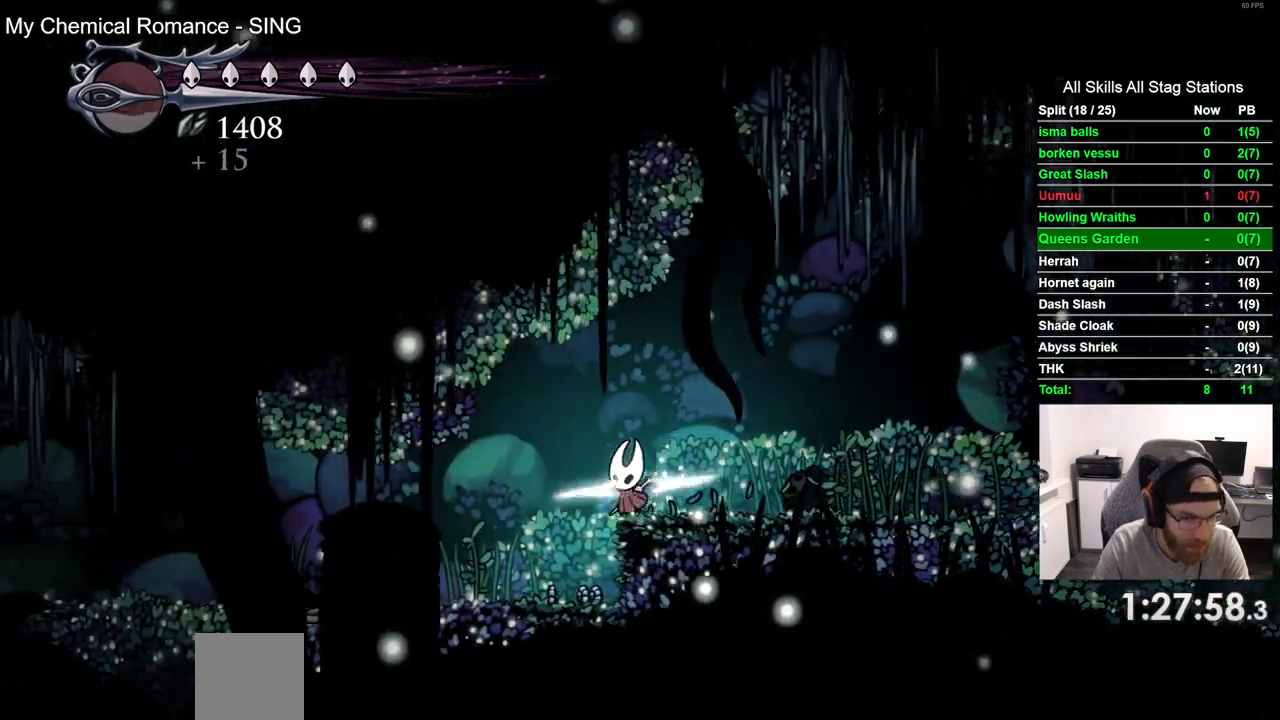
{"dt_ms": 500, "buttons": ["DPAD_LEFT"], "left_stick": "center", "right_stick": "center", "events": [[433, "DPAD_LEFT", "down"]]}
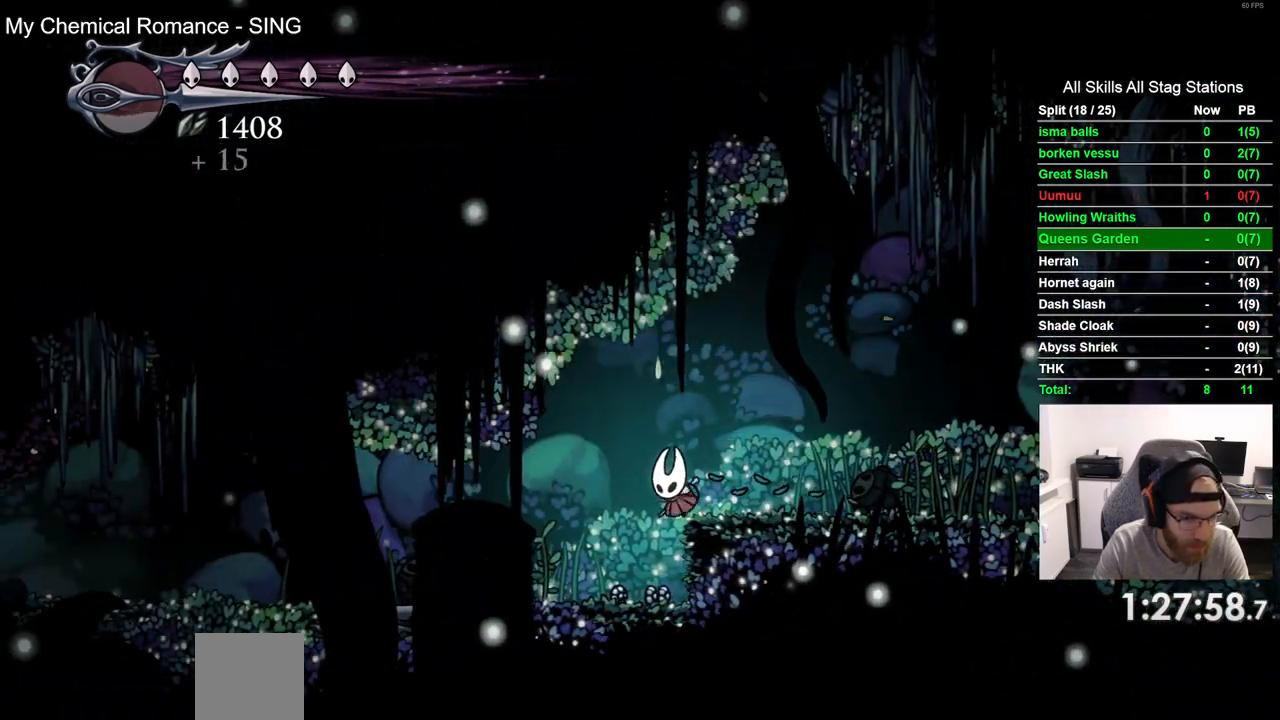
{"dt_ms": 500, "buttons": [], "left_stick": "center", "right_stick": "center", "events": [[283, "DPAD_LEFT", "up"]]}
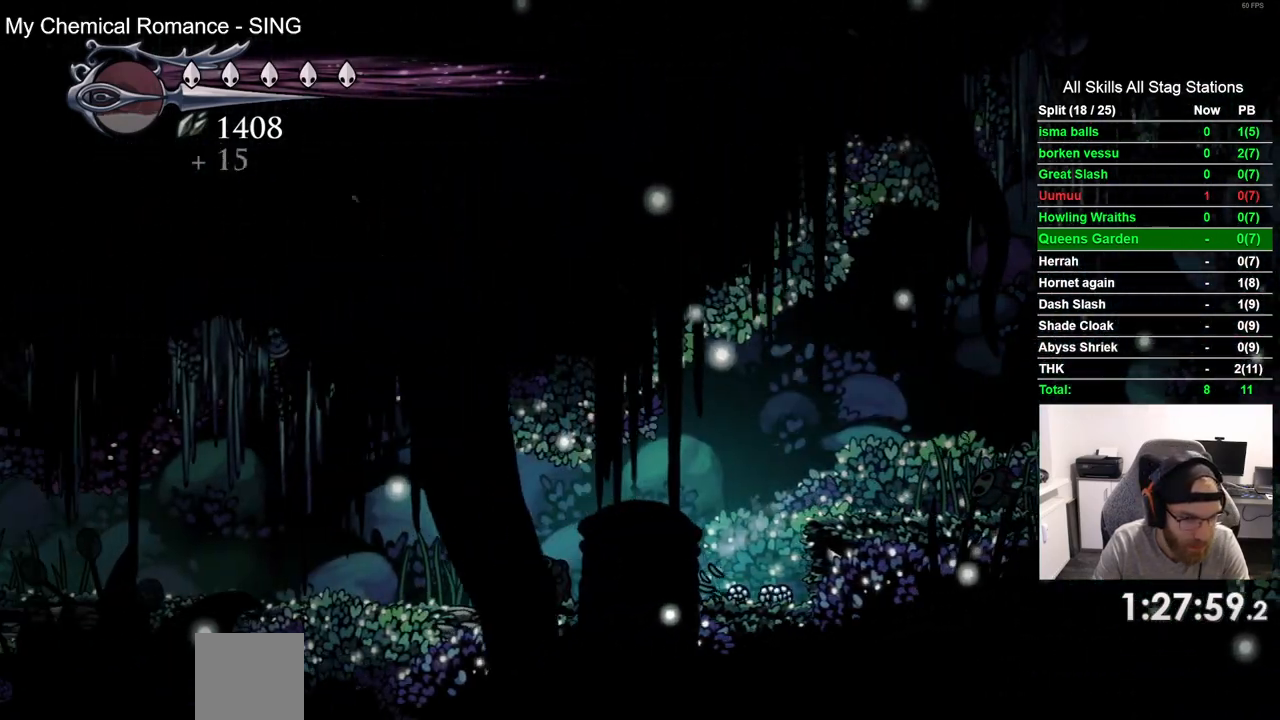
{"dt_ms": 500, "buttons": ["DPAD_LEFT"], "left_stick": "center", "right_stick": "center", "events": [[50, "DPAD_LEFT", "down"], [267, "DPAD_LEFT", "up"], [467, "DPAD_LEFT", "down"]]}
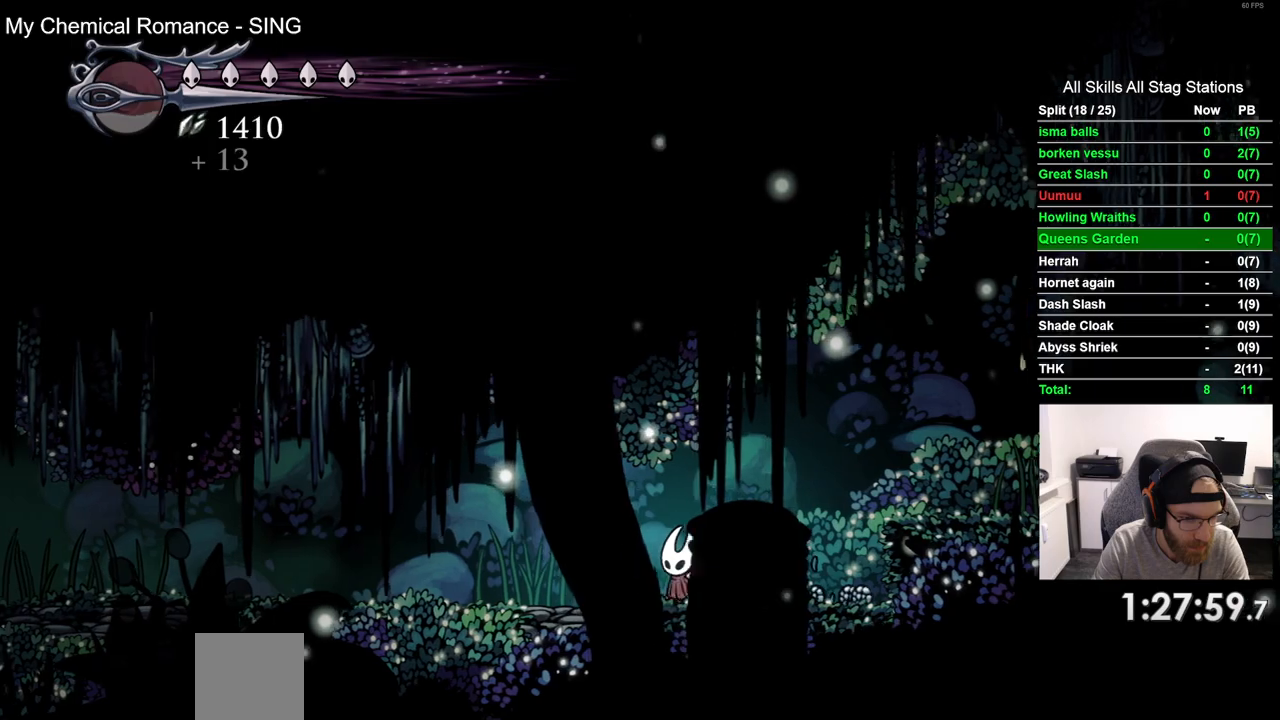
{"dt_ms": 500, "buttons": ["DPAD_LEFT"], "left_stick": "center", "right_stick": "center", "events": [[133, "DPAD_LEFT", "up"], [317, "DPAD_LEFT", "down"]]}
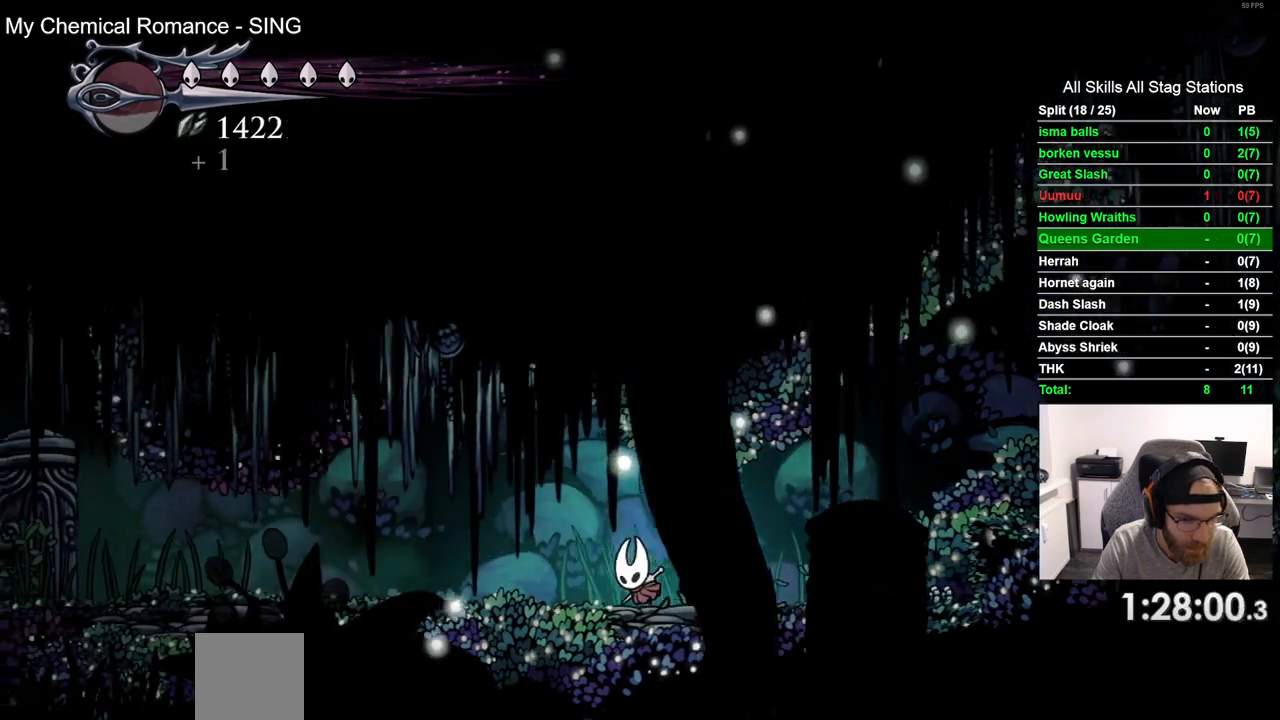
{"dt_ms": 500, "buttons": [], "left_stick": "center", "right_stick": "center", "events": [[33, "DPAD_LEFT", "up"], [183, "DPAD_LEFT", "down"], [483, "DPAD_LEFT", "up"]]}
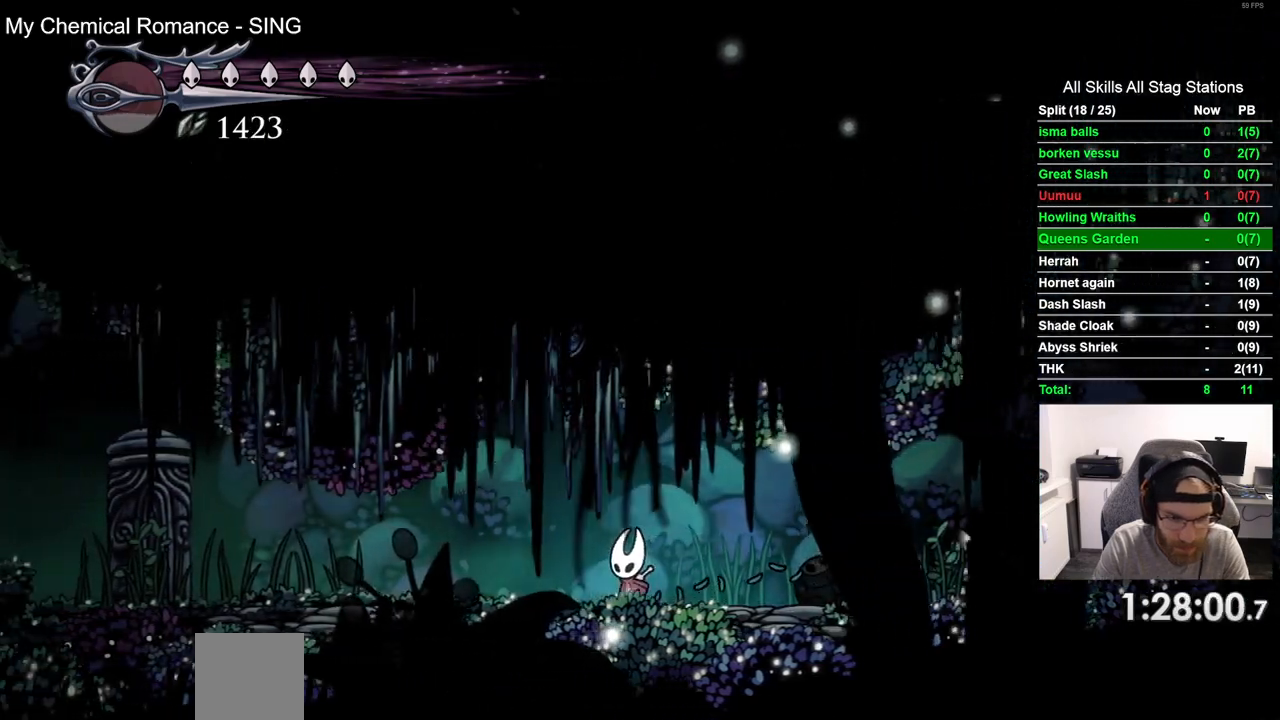
{"dt_ms": 500, "buttons": [], "left_stick": "center", "right_stick": "center", "events": [[117, "DPAD_LEFT", "down"], [350, "DPAD_LEFT", "up"]]}
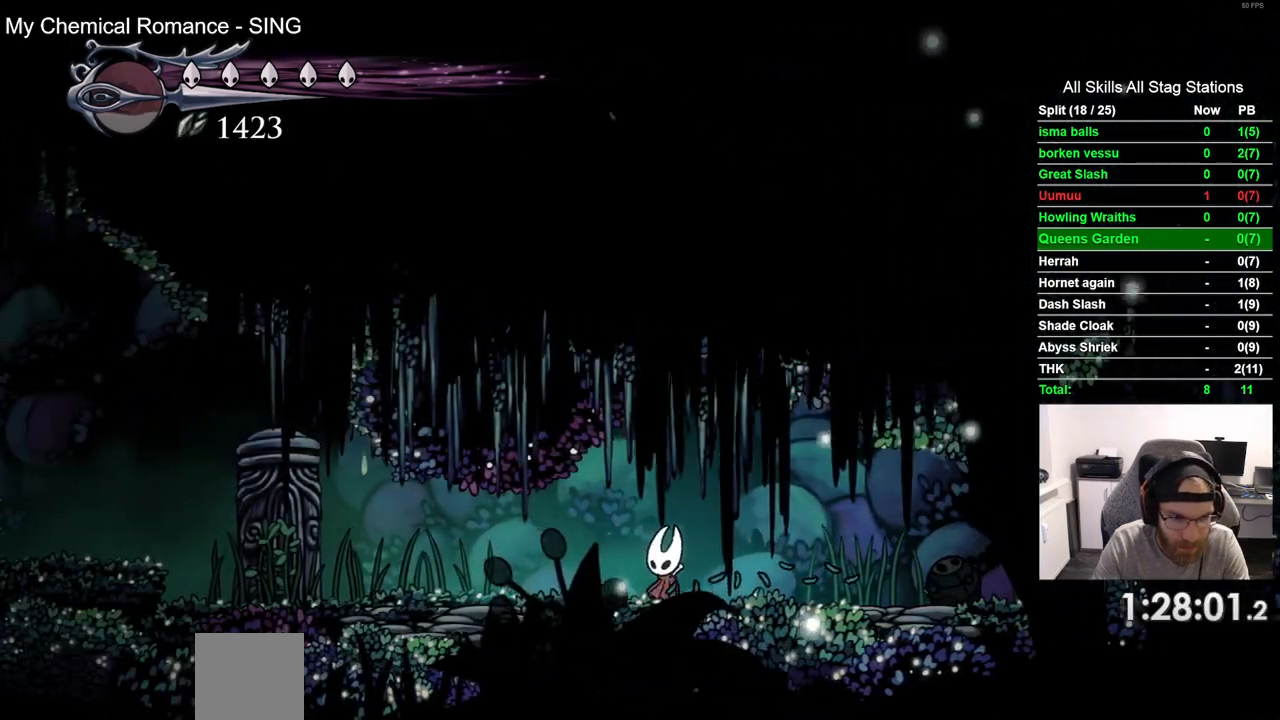
{"dt_ms": 500, "buttons": ["DPAD_LEFT"], "left_stick": "center", "right_stick": "center", "events": [[33, "DPAD_LEFT", "down"], [250, "DPAD_LEFT", "up"], [433, "DPAD_LEFT", "down"]]}
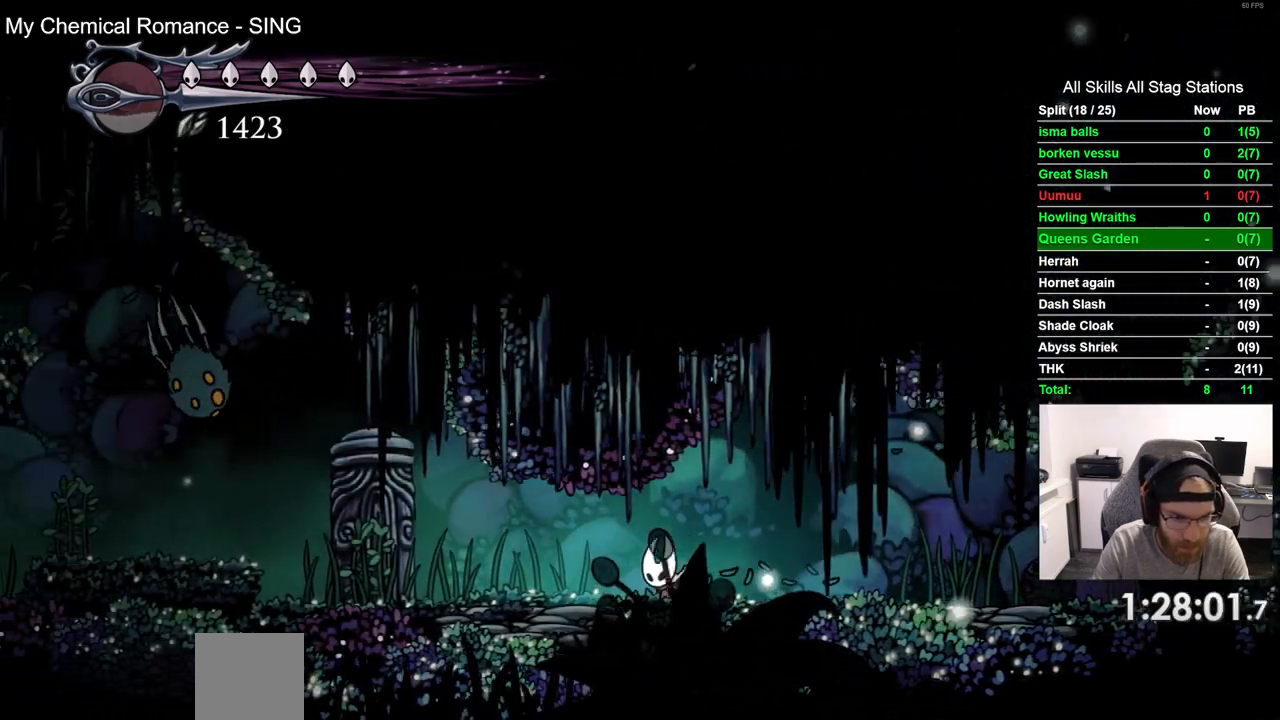
{"dt_ms": 500, "buttons": [], "left_stick": "center", "right_stick": "center", "events": [[100, "DPAD_LEFT", "up"]]}
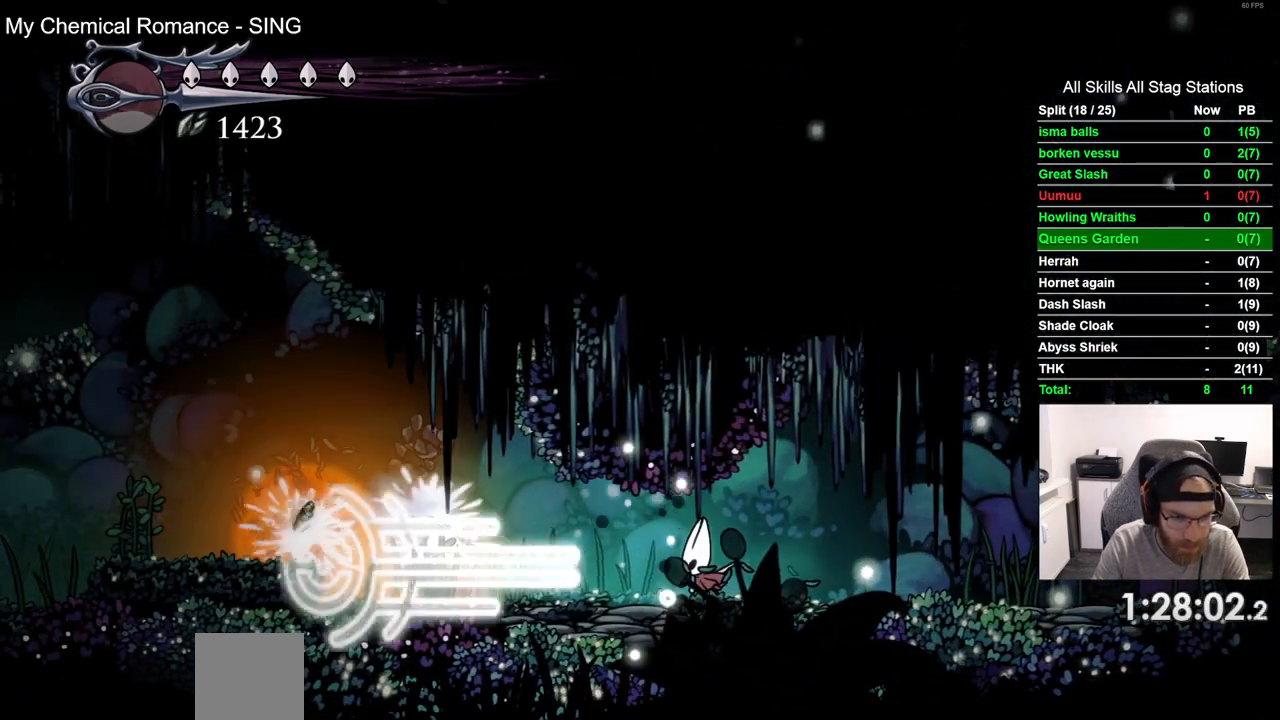
{"dt_ms": 500, "buttons": ["DPAD_LEFT"], "left_stick": "center", "right_stick": "center", "events": [[183, "DPAD_LEFT", "down"]]}
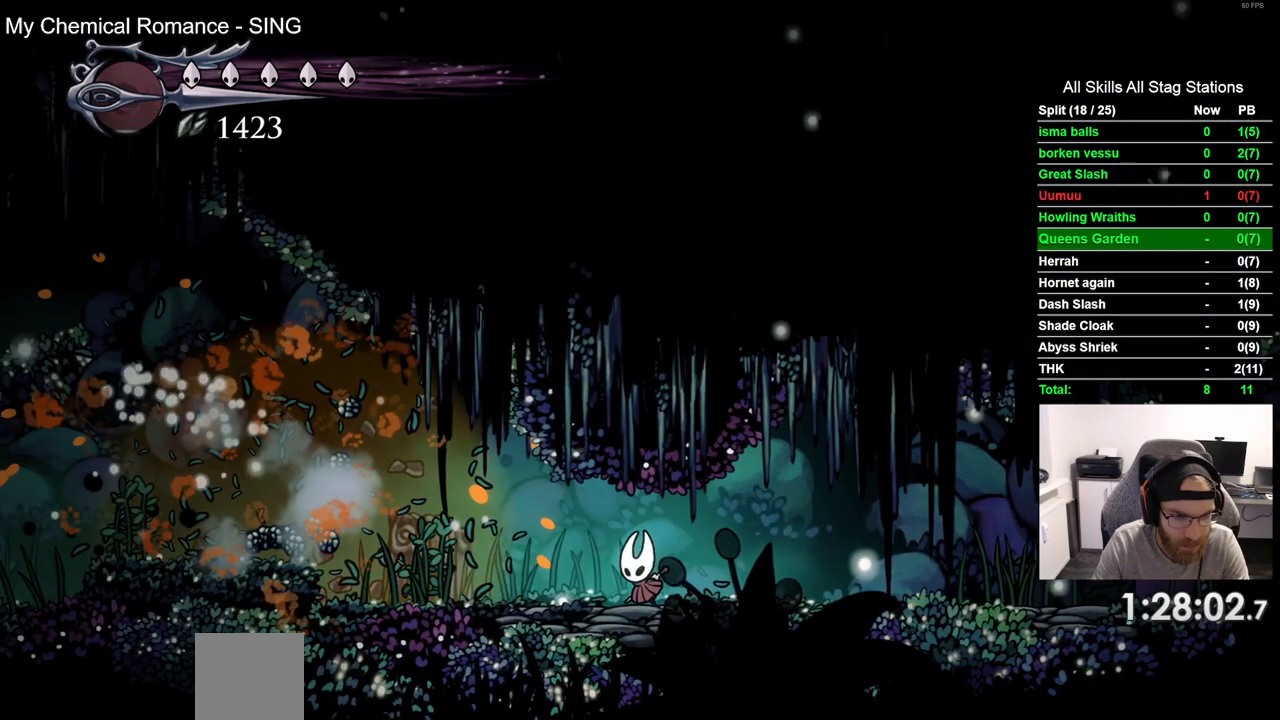
{"dt_ms": 500, "buttons": ["DPAD_LEFT"], "left_stick": "center", "right_stick": "center", "events": []}
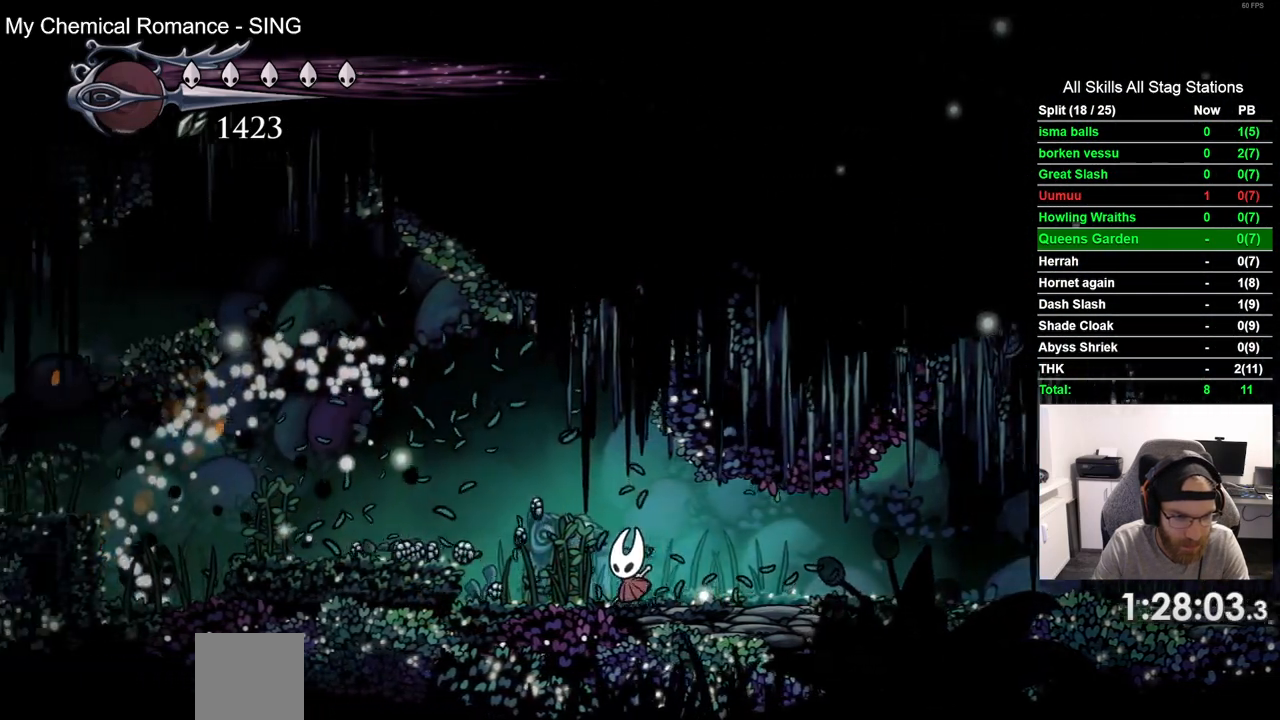
{"dt_ms": 500, "buttons": [], "left_stick": "center", "right_stick": "center", "events": [[433, "DPAD_LEFT", "up"]]}
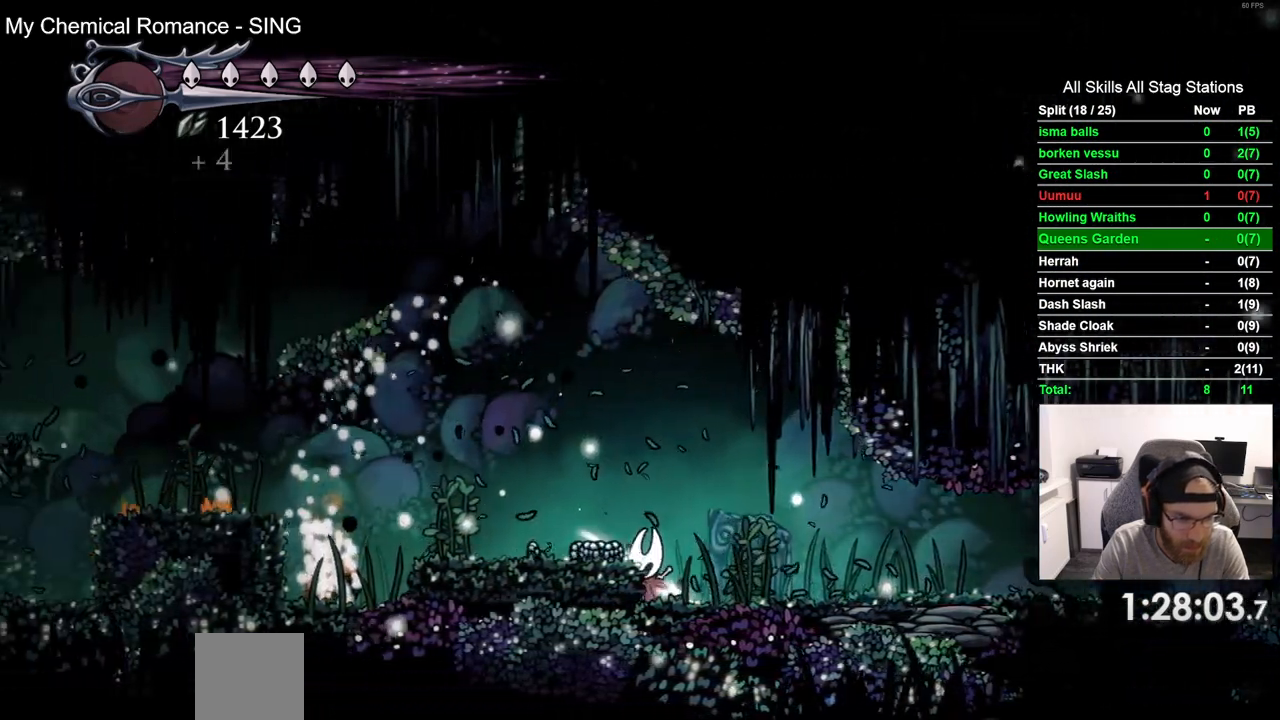
{"dt_ms": 500, "buttons": ["DPAD_LEFT"], "left_stick": "center", "right_stick": "center", "events": [[133, "CROSS", "down"], [167, "DPAD_LEFT", "down"], [250, "CROSS", "up"]]}
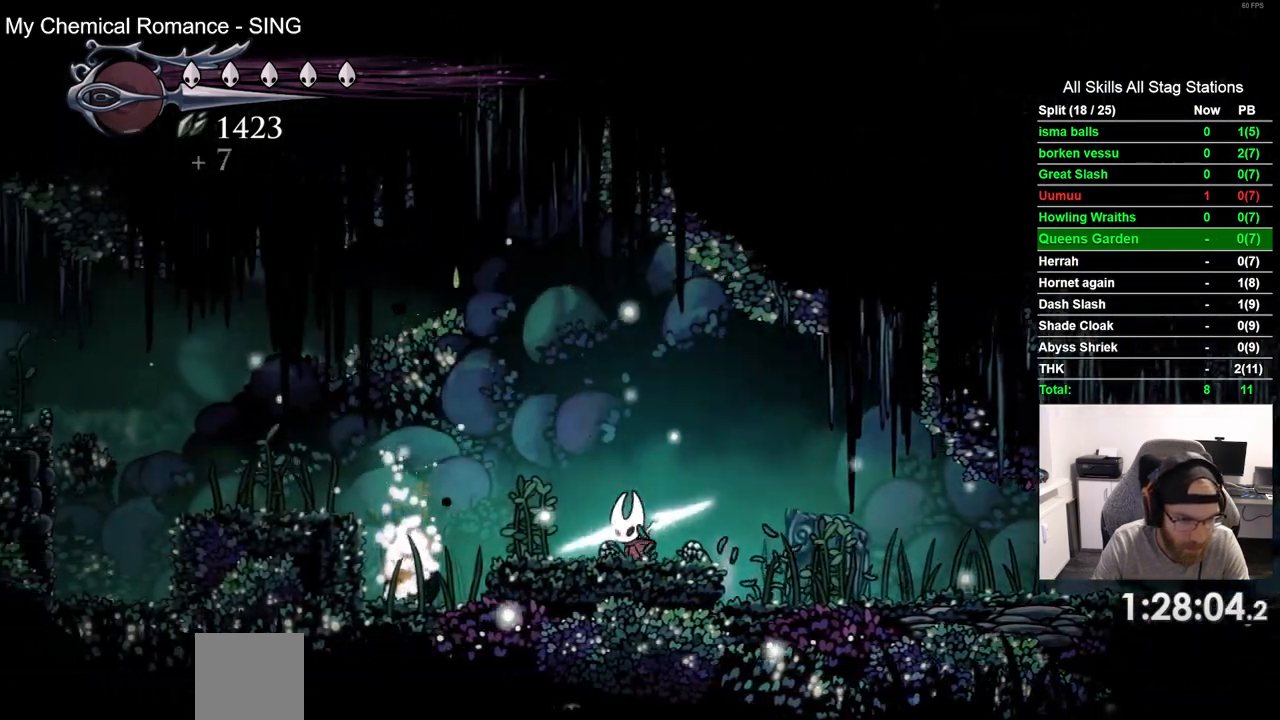
{"dt_ms": 500, "buttons": ["DPAD_LEFT"], "left_stick": "center", "right_stick": "center", "events": []}
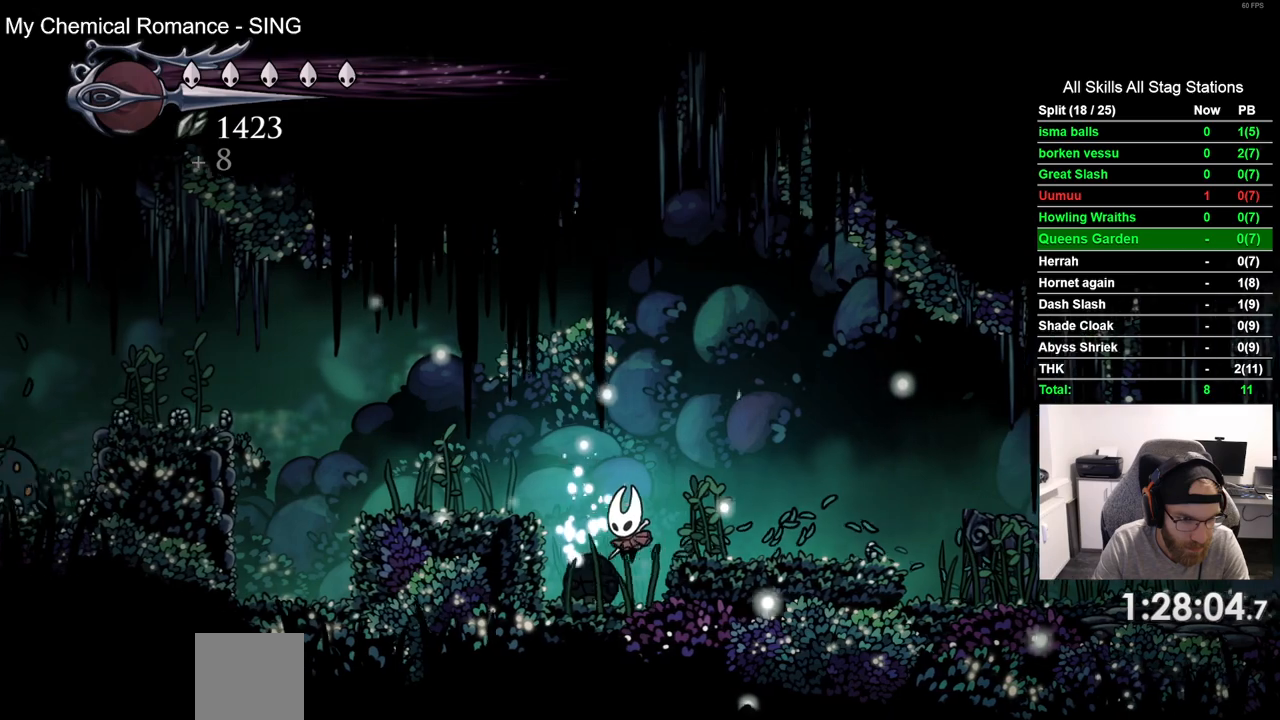
{"dt_ms": 500, "buttons": ["CROSS"], "left_stick": "center", "right_stick": "center", "events": [[217, "DPAD_LEFT", "up"], [500, "CROSS", "down"]]}
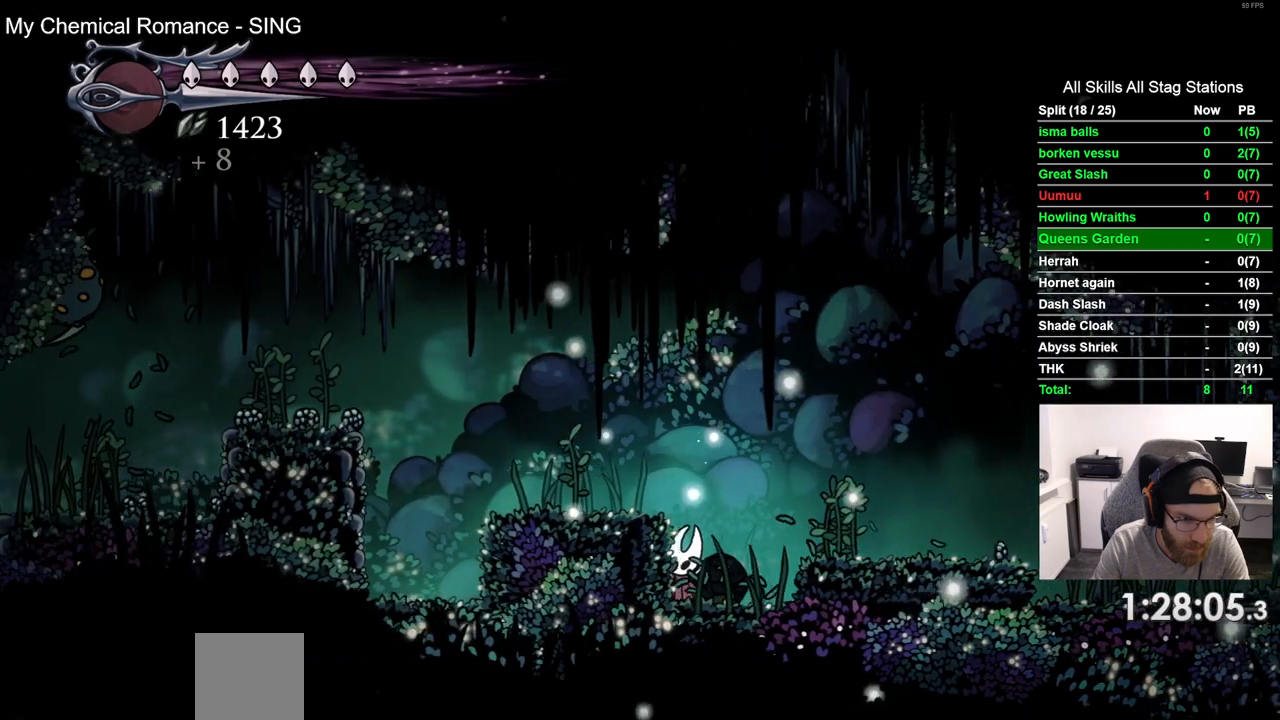
{"dt_ms": 500, "buttons": ["DPAD_LEFT"], "left_stick": "center", "right_stick": "center", "events": [[50, "DPAD_LEFT", "down"], [200, "CROSS", "up"]]}
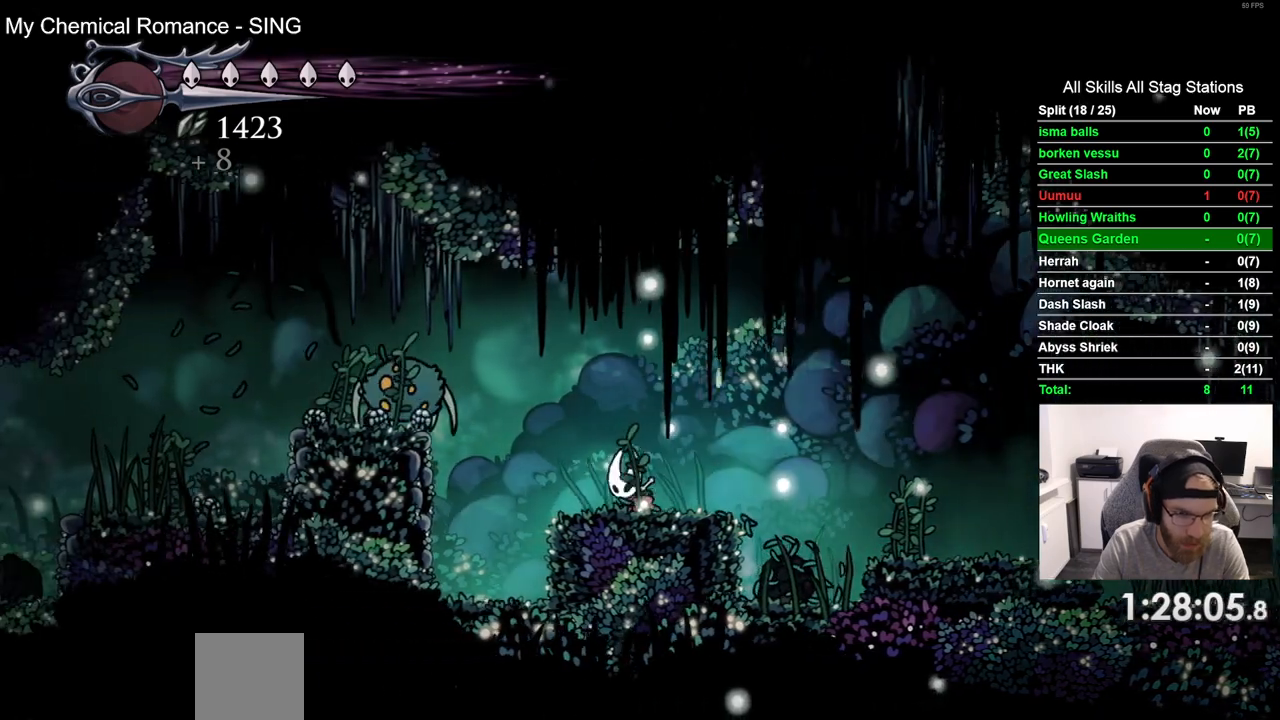
{"dt_ms": 500, "buttons": ["DPAD_UP", "DPAD_LEFT"], "left_stick": "center", "right_stick": "center", "events": [[317, "DPAD_UP", "down"], [333, "SQUARE", "down"], [483, "SQUARE", "up"]]}
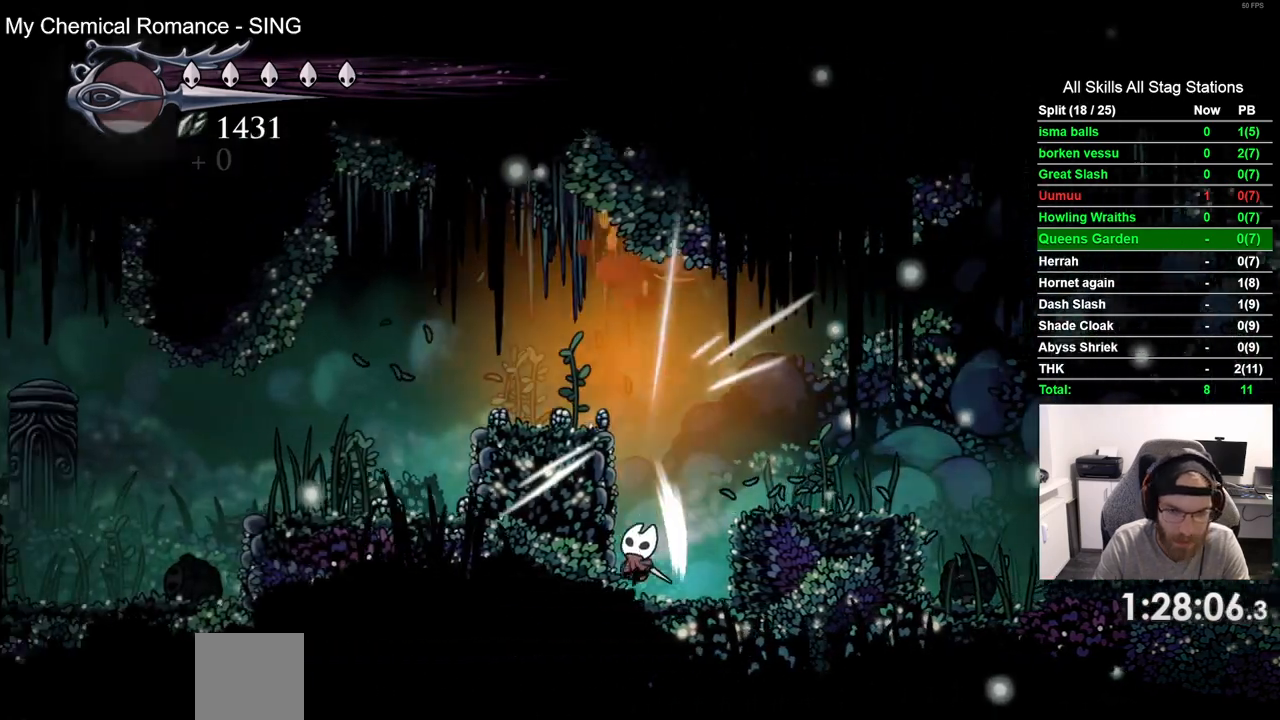
{"dt_ms": 500, "buttons": [], "left_stick": "center", "right_stick": "center", "events": [[83, "DPAD_UP", "up"], [183, "DPAD_LEFT", "up"]]}
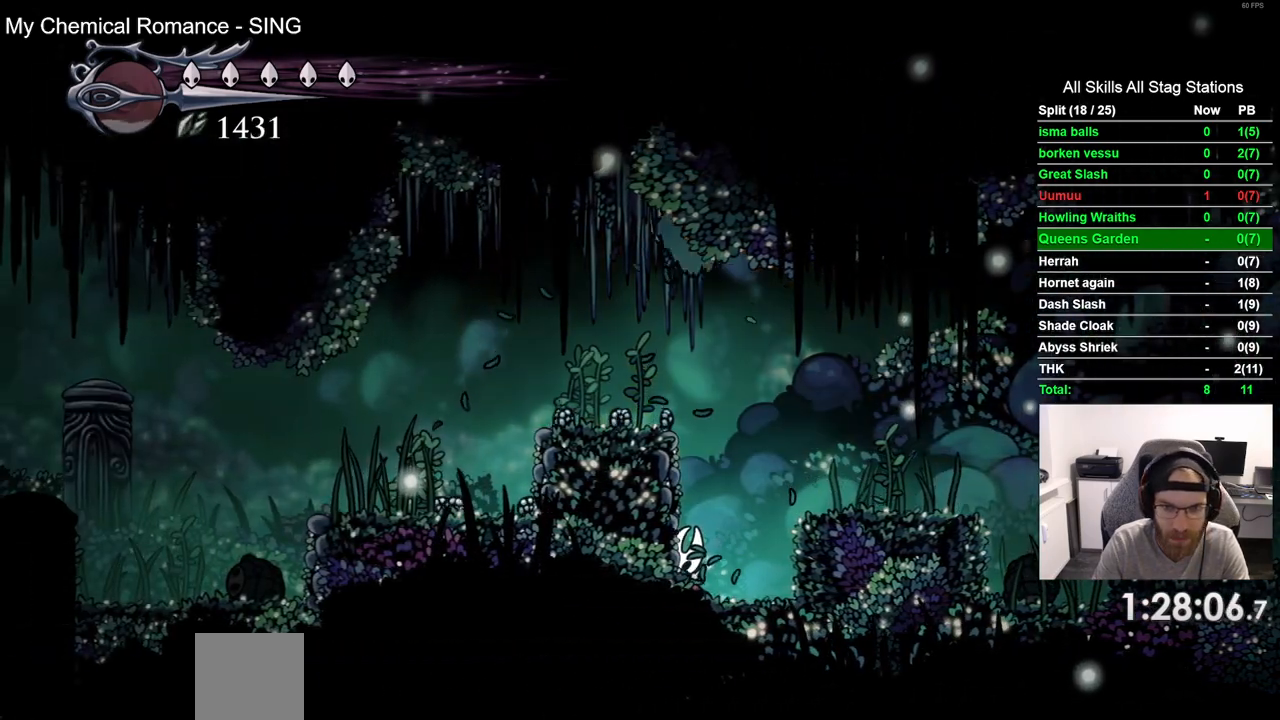
{"dt_ms": 1000, "buttons": [], "left_stick": "center", "right_stick": "center", "events": [[83, "DPAD_UP", "down"], [117, "DPAD_LEFT", "down"], [183, "SQUARE", "down"], [317, "SQUARE", "up"], [400, "DPAD_UP", "up"], [417, "DPAD_LEFT", "up"], [600, "DPAD_UP", "down"], [617, "CROSS", "down"], [617, "DPAD_LEFT", "down"], [633, "SQUARE", "down"], [683, "CROSS", "up"], [750, "SQUARE", "up"], [817, "DPAD_UP", "up"], [850, "DPAD_LEFT", "up"]]}
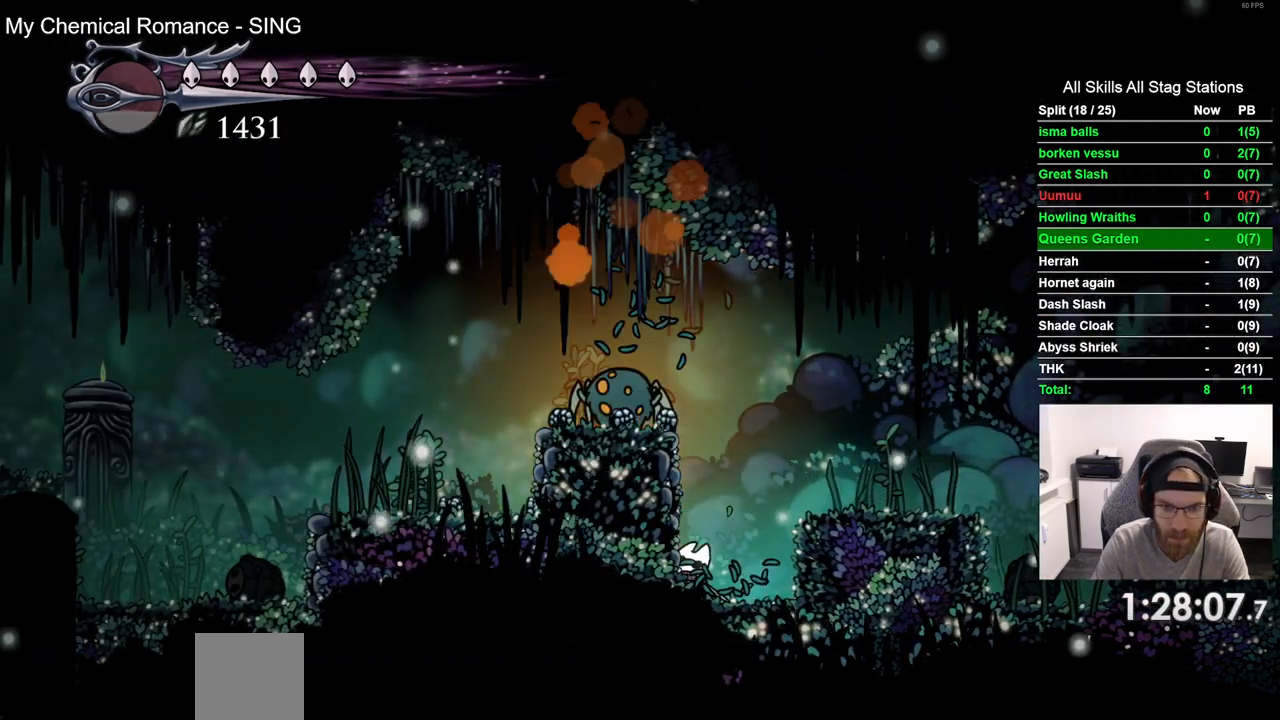
{"dt_ms": 500, "buttons": [], "left_stick": "center", "right_stick": "center", "events": [[133, "CROSS", "down"], [150, "DPAD_UP", "down"], [200, "CROSS", "up"], [200, "DPAD_UP", "up"]]}
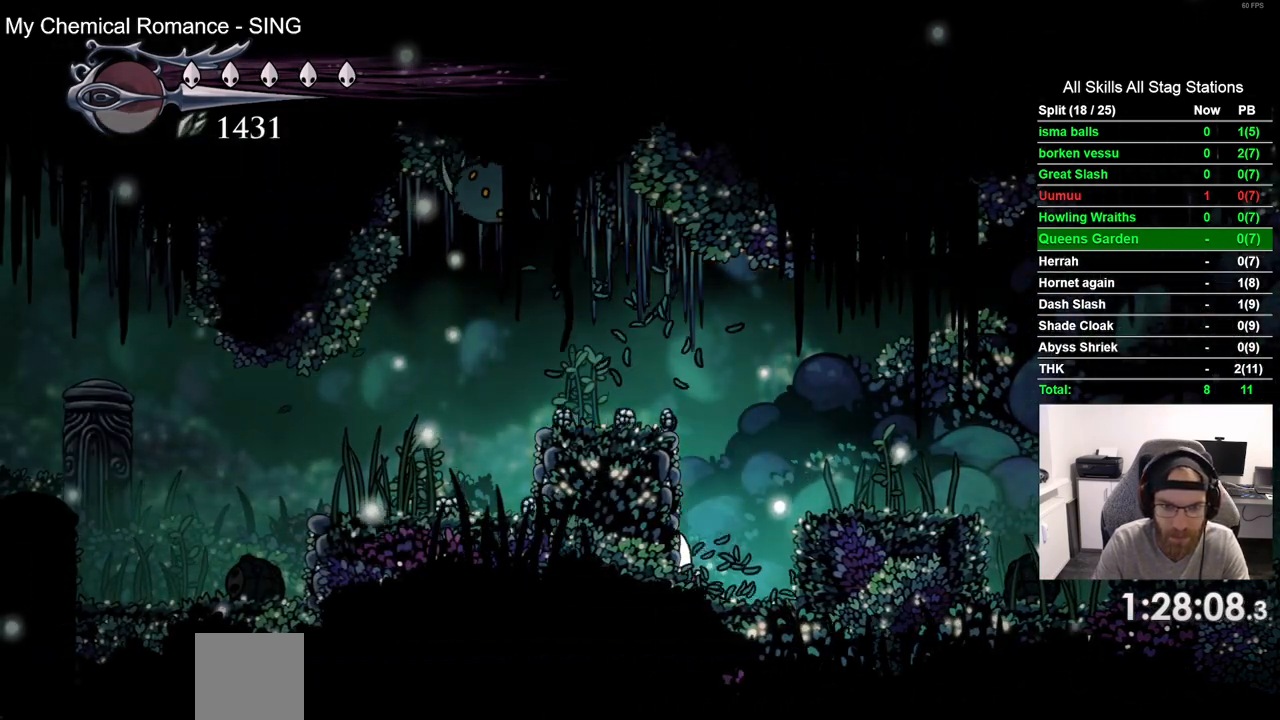
{"dt_ms": 500, "buttons": [], "left_stick": "center", "right_stick": "center", "events": []}
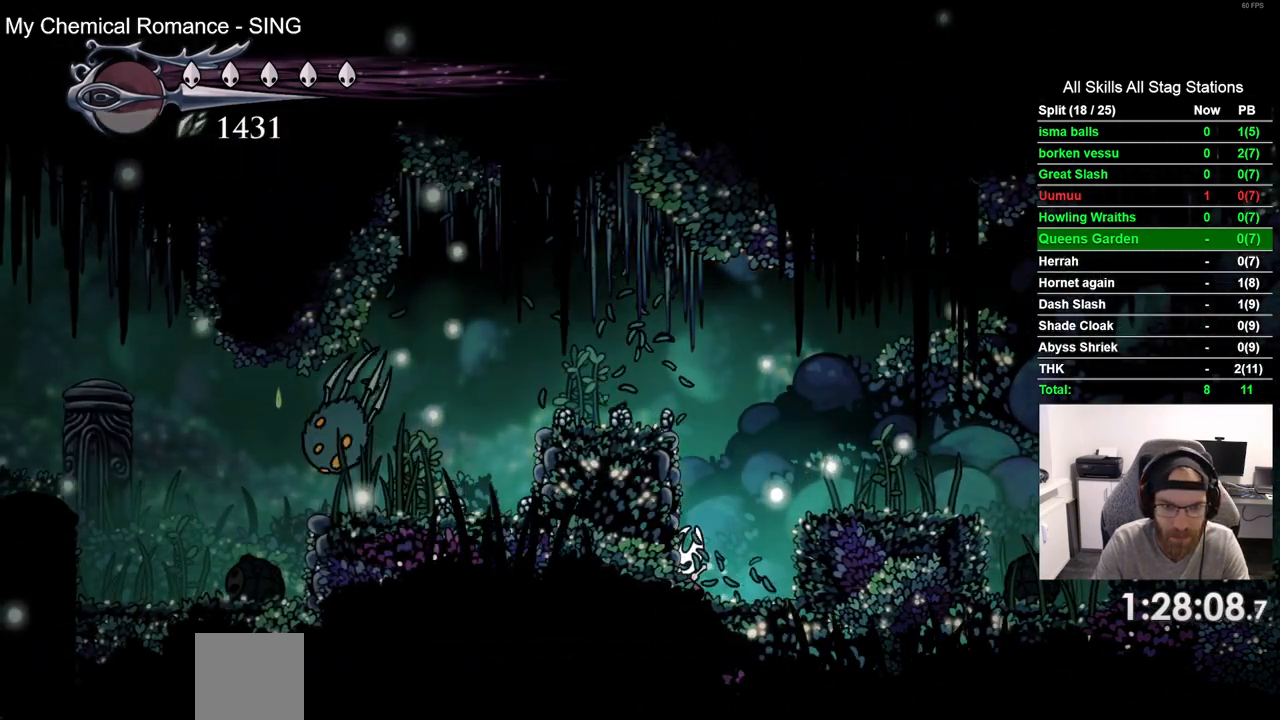
{"dt_ms": 500, "buttons": [], "left_stick": "center", "right_stick": "center", "events": []}
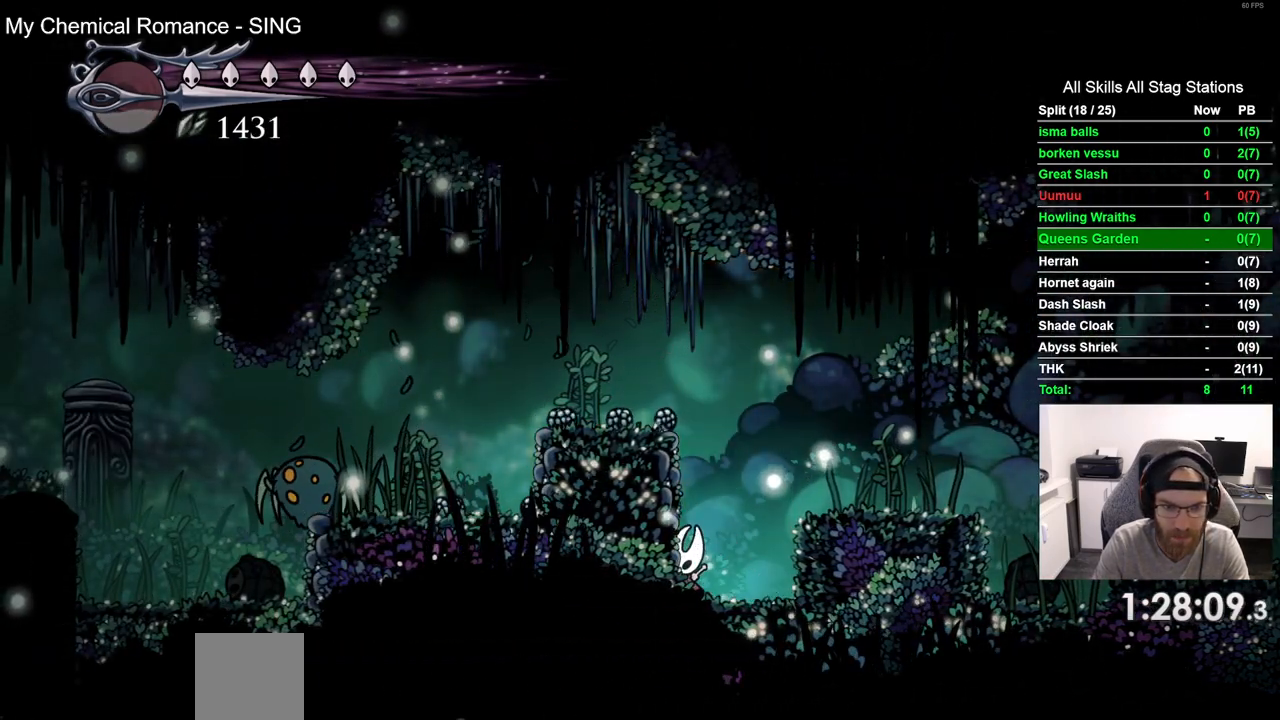
{"dt_ms": 500, "buttons": [], "left_stick": "center", "right_stick": "center", "events": []}
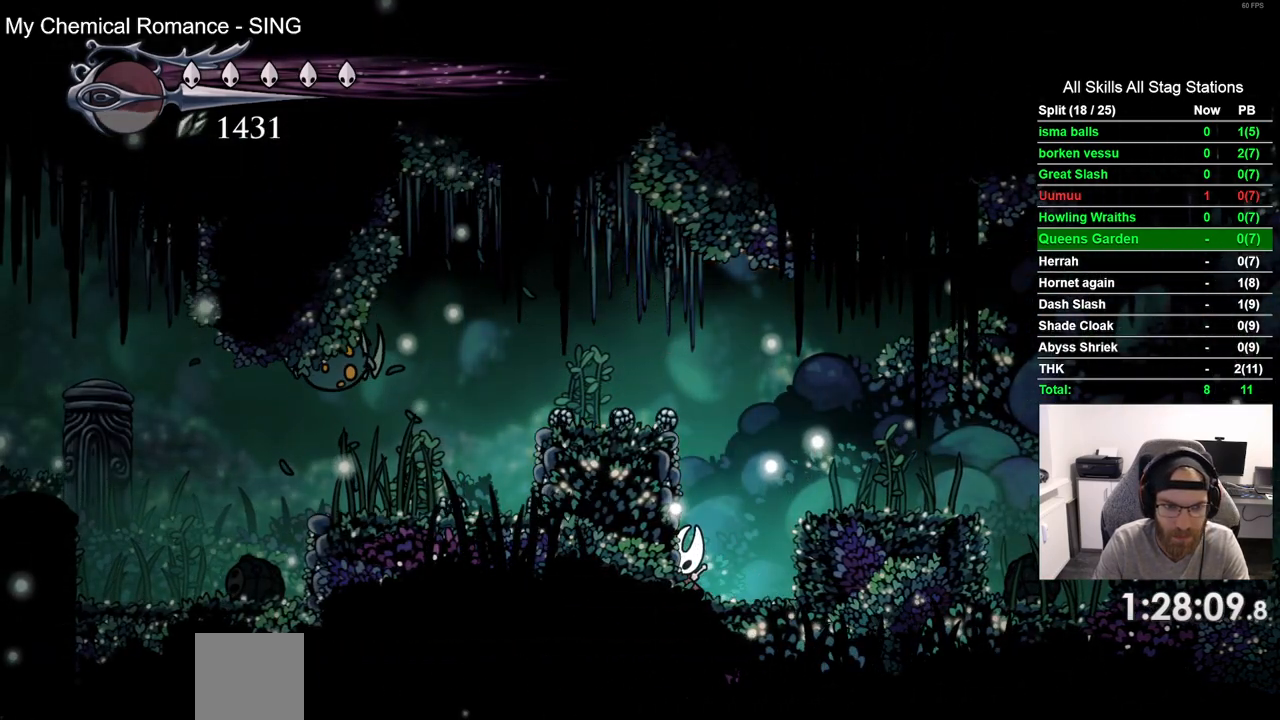
{"dt_ms": 500, "buttons": [], "left_stick": "center", "right_stick": "center", "events": []}
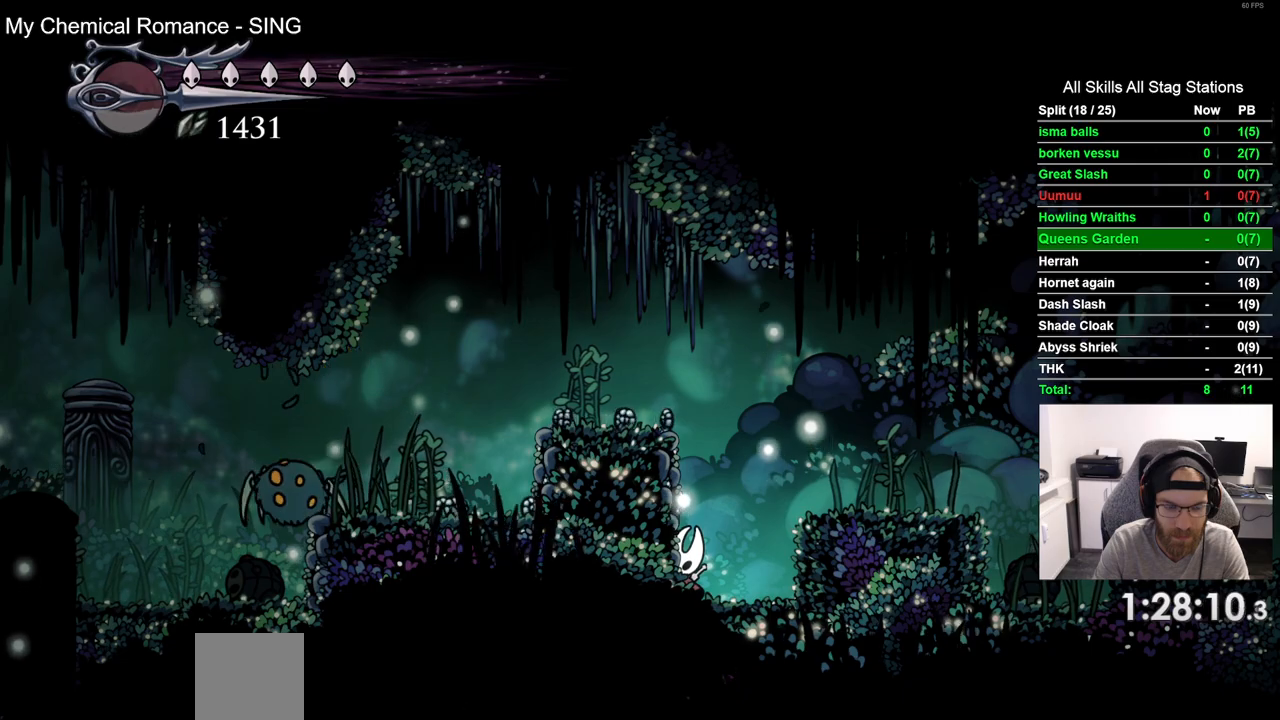
{"dt_ms": 500, "buttons": [], "left_stick": "center", "right_stick": "center", "events": []}
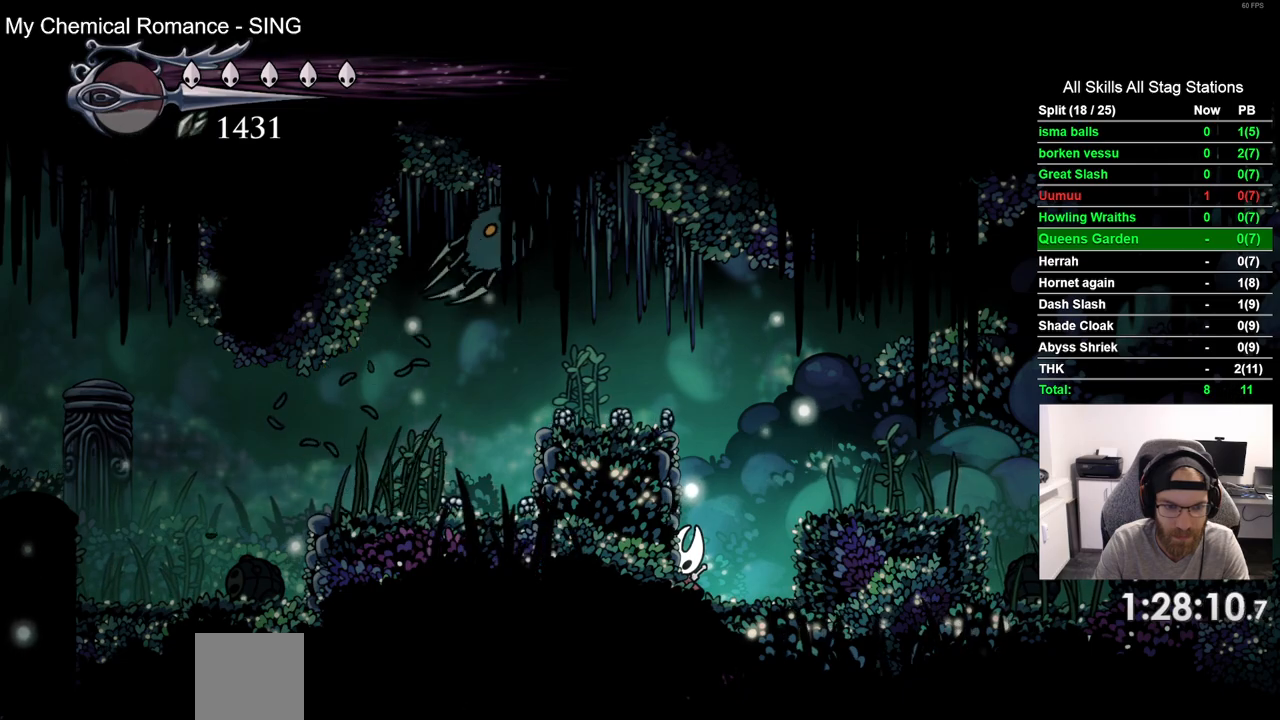
{"dt_ms": 500, "buttons": ["CROSS", "DPAD_UP", "DPAD_LEFT"], "left_stick": "center", "right_stick": "center", "events": [[333, "CROSS", "down"], [350, "DPAD_UP", "down"], [450, "DPAD_LEFT", "down"]]}
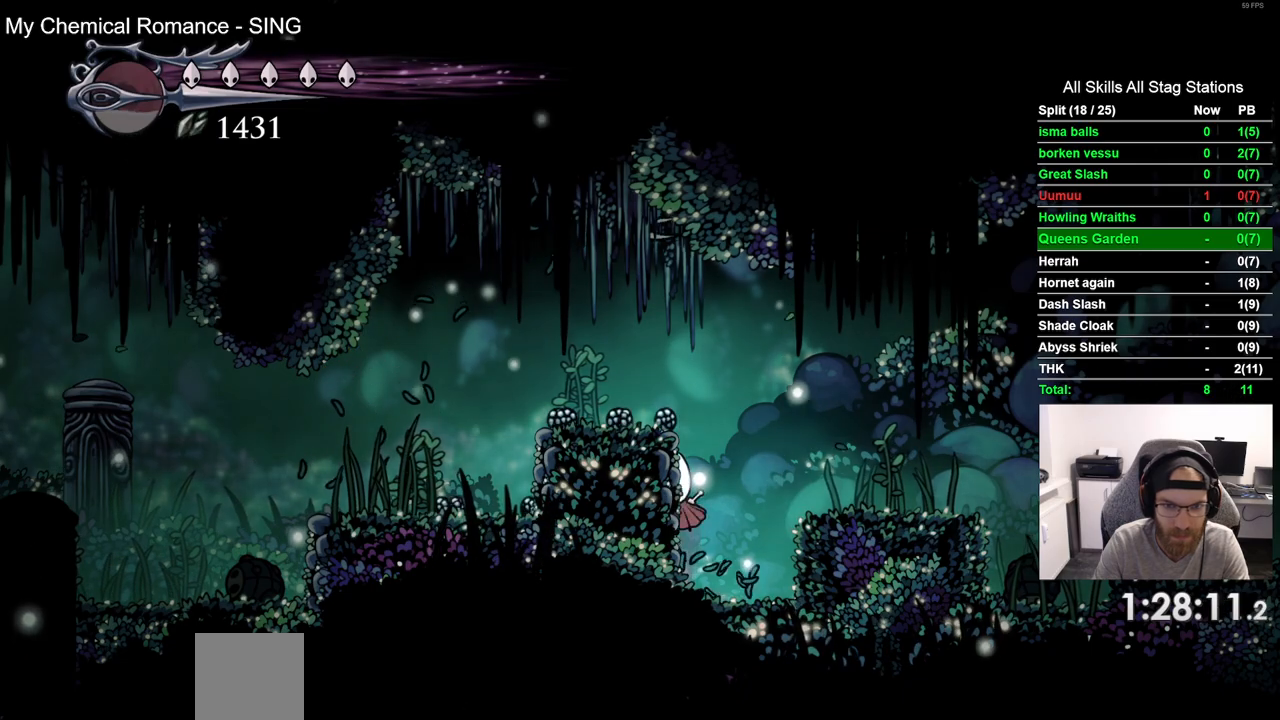
{"dt_ms": 500, "buttons": ["DPAD_RIGHT"], "left_stick": "center", "right_stick": "center", "events": [[17, "DPAD_LEFT", "up"], [33, "SQUARE", "down"], [100, "DPAD_LEFT", "down"], [183, "SQUARE", "up"], [200, "CROSS", "up"], [250, "DPAD_LEFT", "up"], [267, "DPAD_UP", "up"], [367, "DPAD_RIGHT", "down"]]}